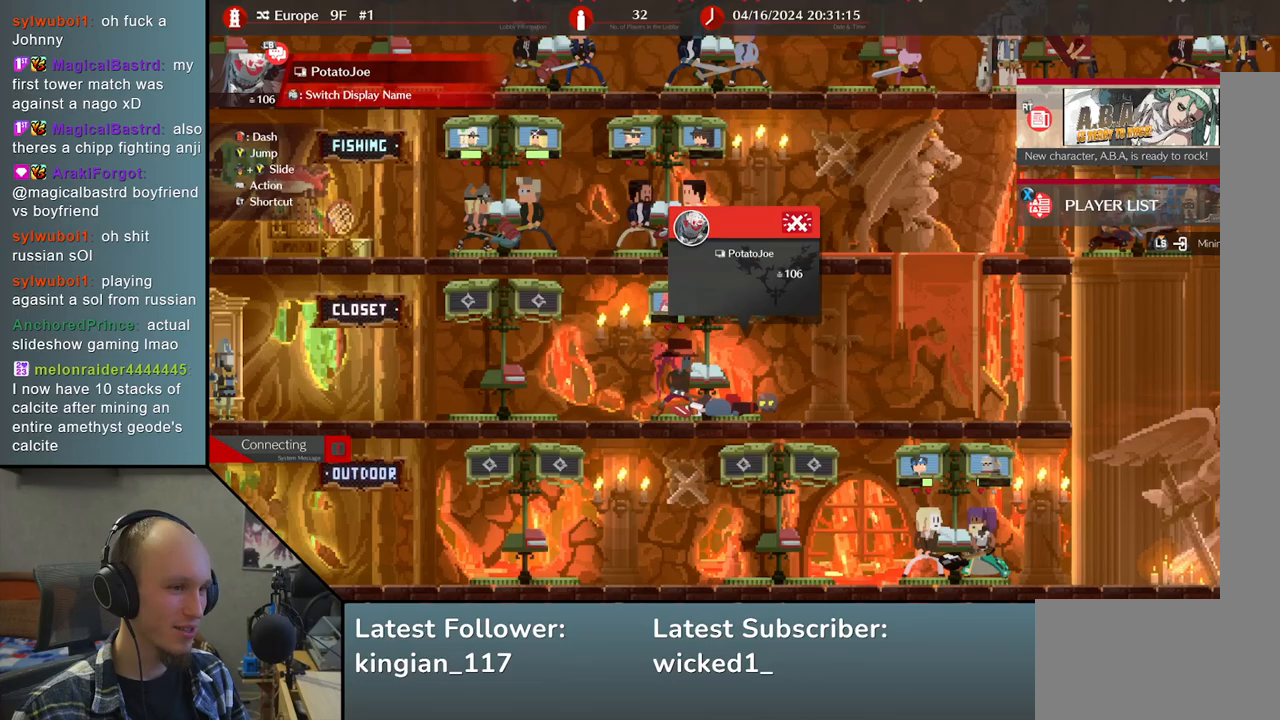
Gameplay with a controller (arcade stick); each line is a JSON object with the inputs held at the frame after it. "events" lists button and stick changes between this image and that frame as [ms after this image, input, new state], when the widget could be followed in between. Not read: L3 R1 R3.
{"buttons": [], "left_stick": "right", "events": []}
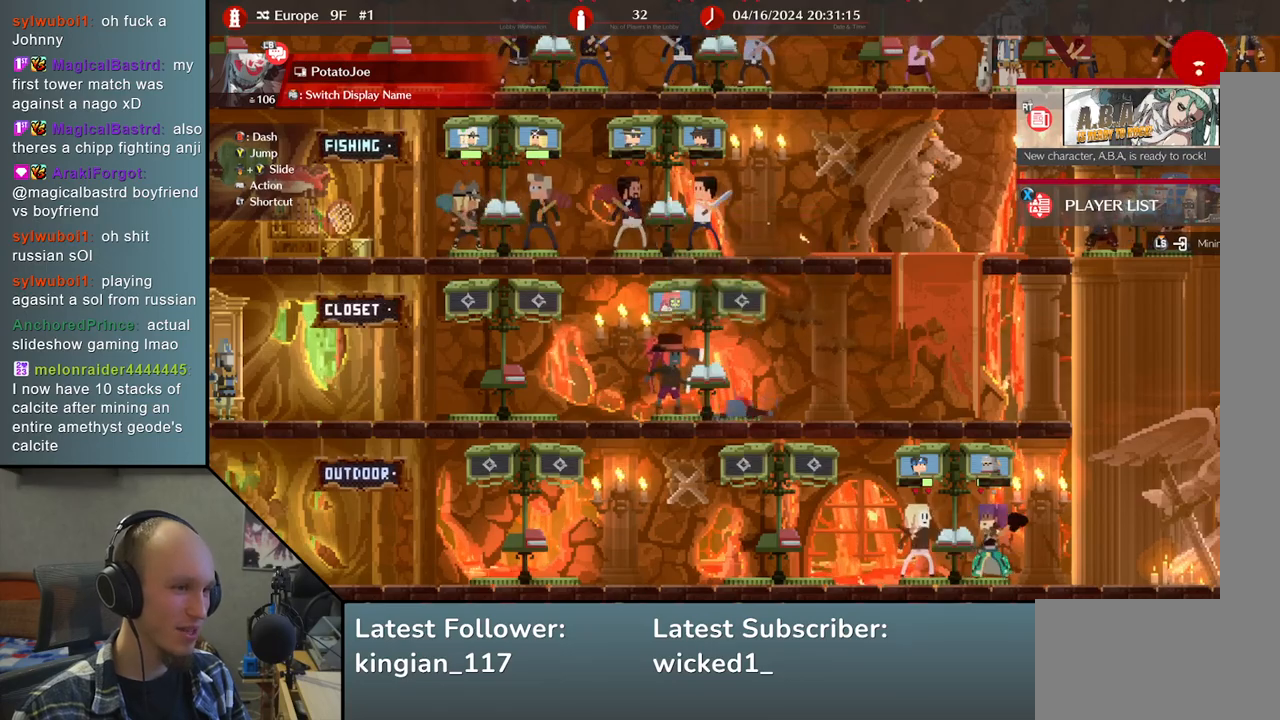
{"buttons": [], "left_stick": "right", "events": []}
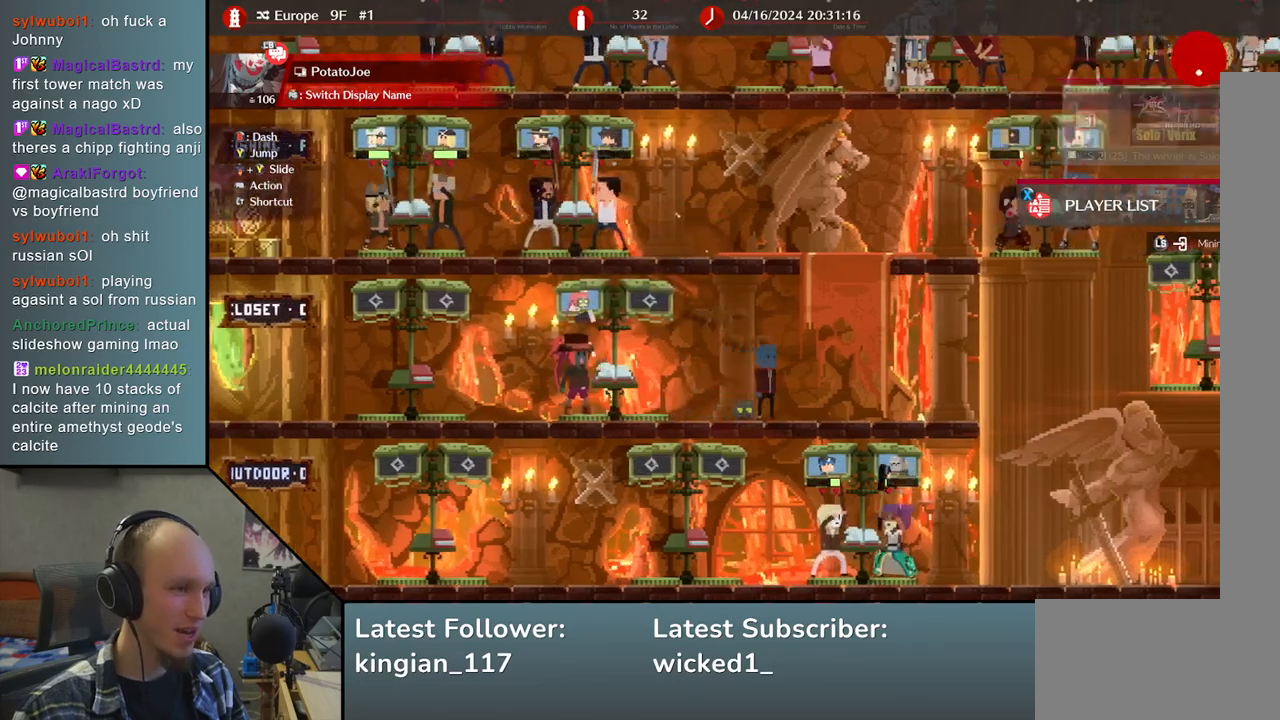
{"buttons": [], "left_stick": "right", "events": []}
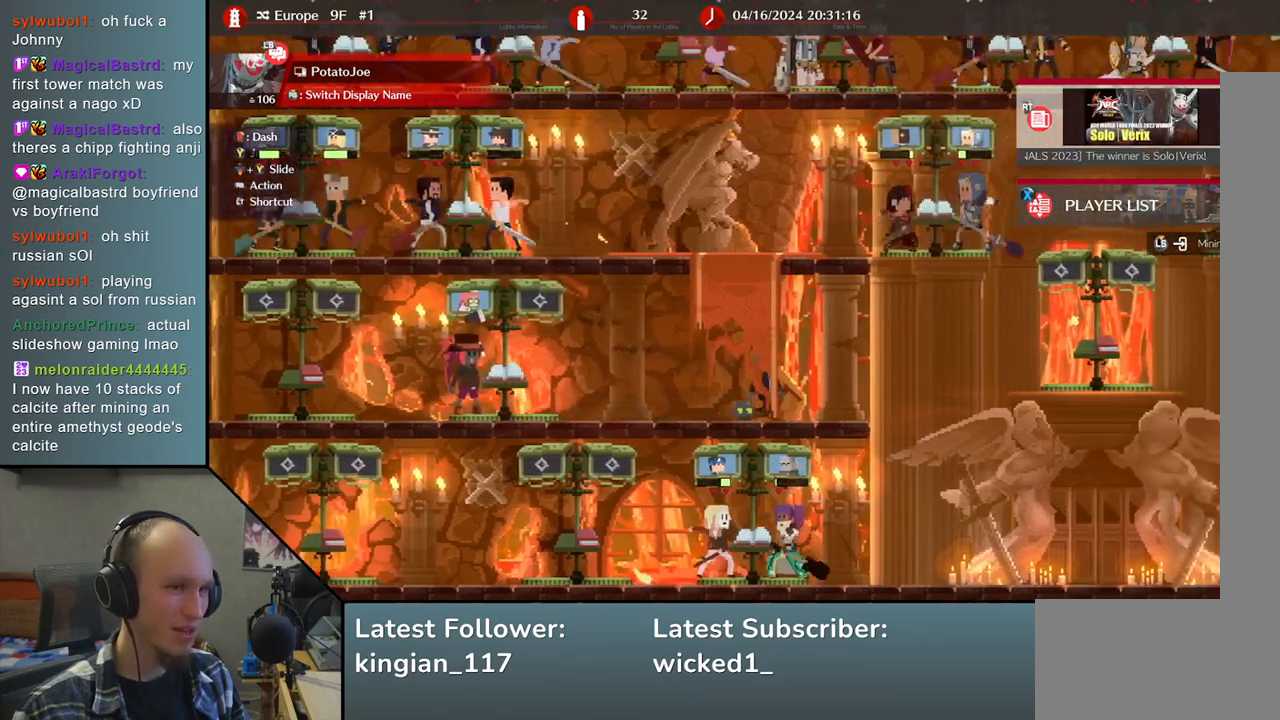
{"buttons": [], "left_stick": "right", "events": []}
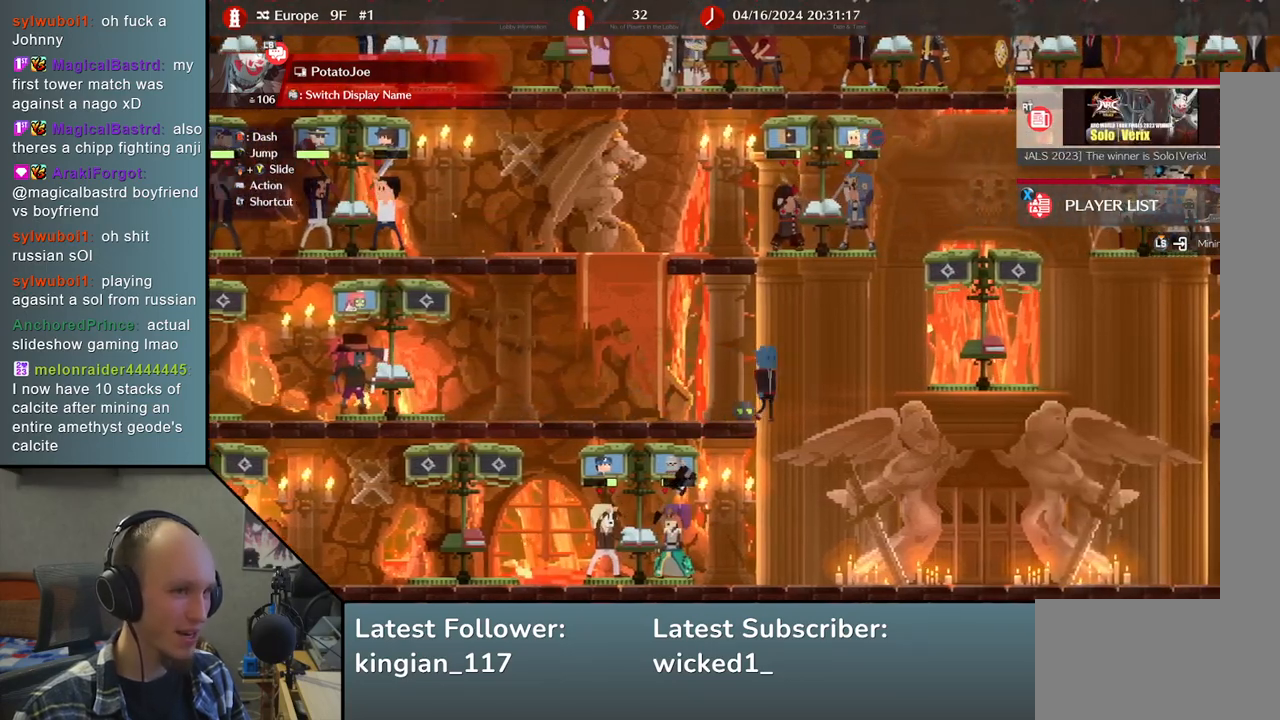
{"buttons": [], "left_stick": "right", "events": []}
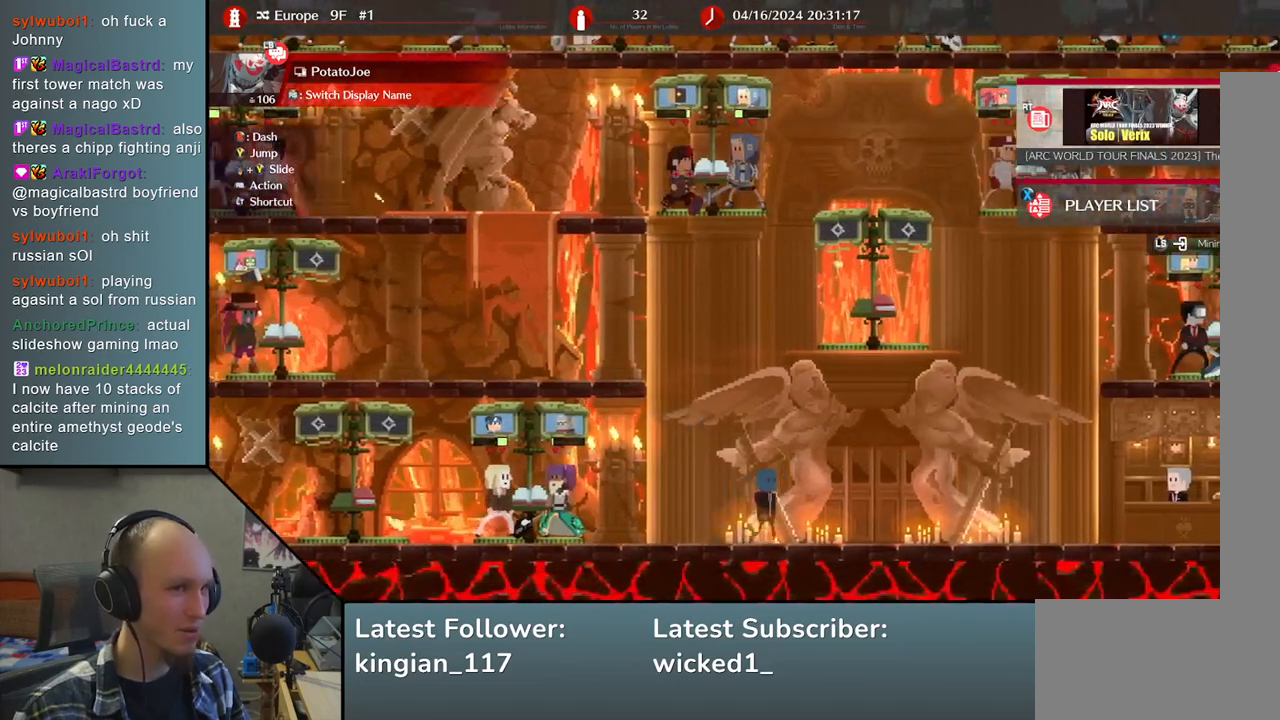
{"buttons": [], "left_stick": "right", "events": []}
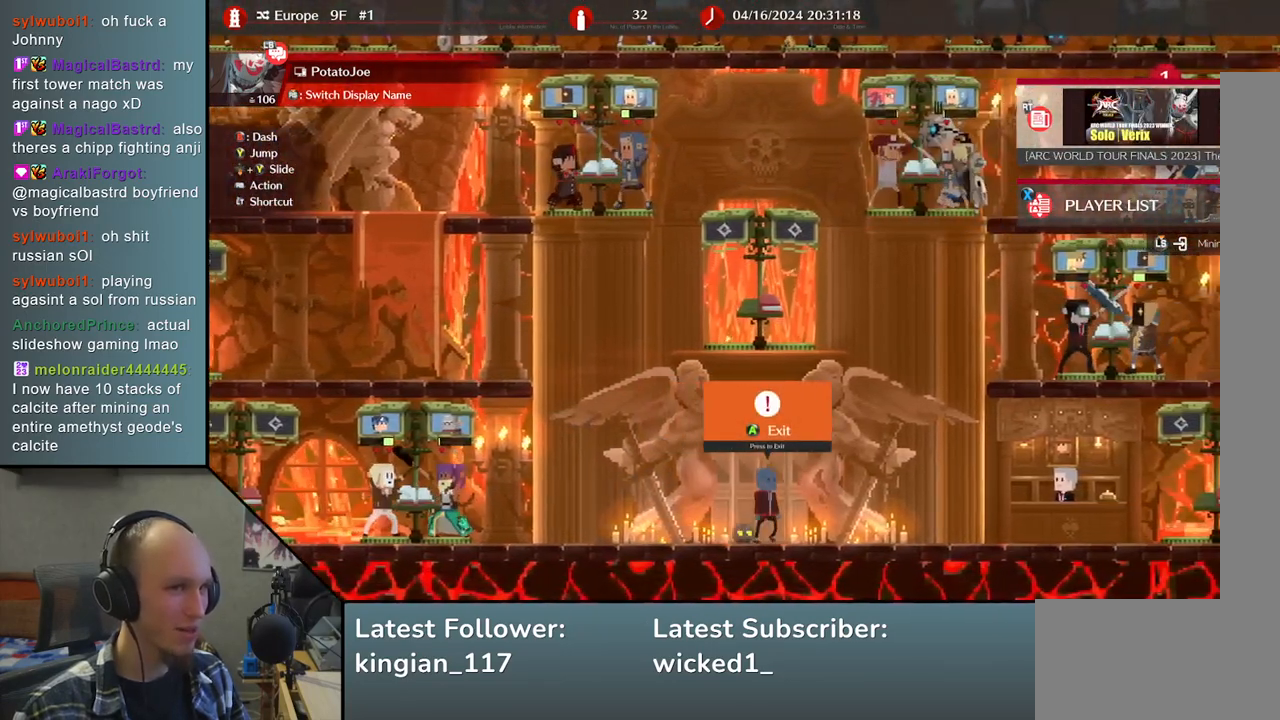
{"buttons": [], "left_stick": "right", "events": []}
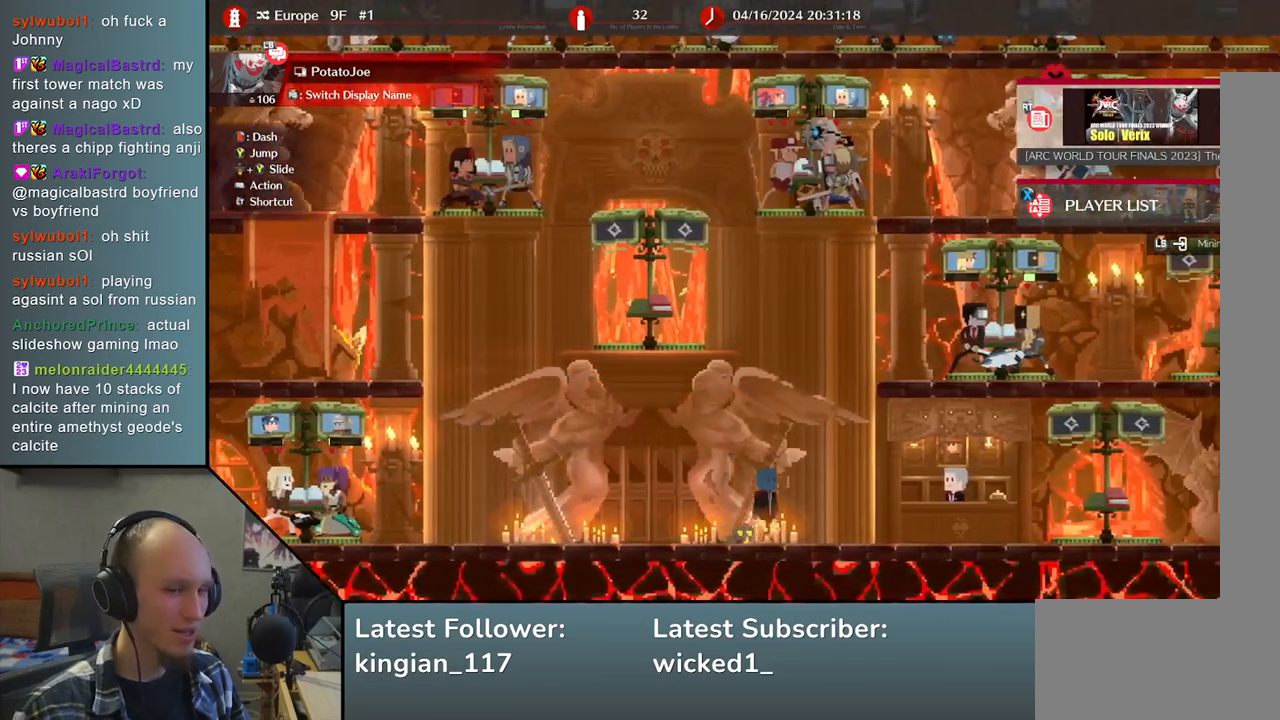
{"buttons": [], "left_stick": "right", "events": []}
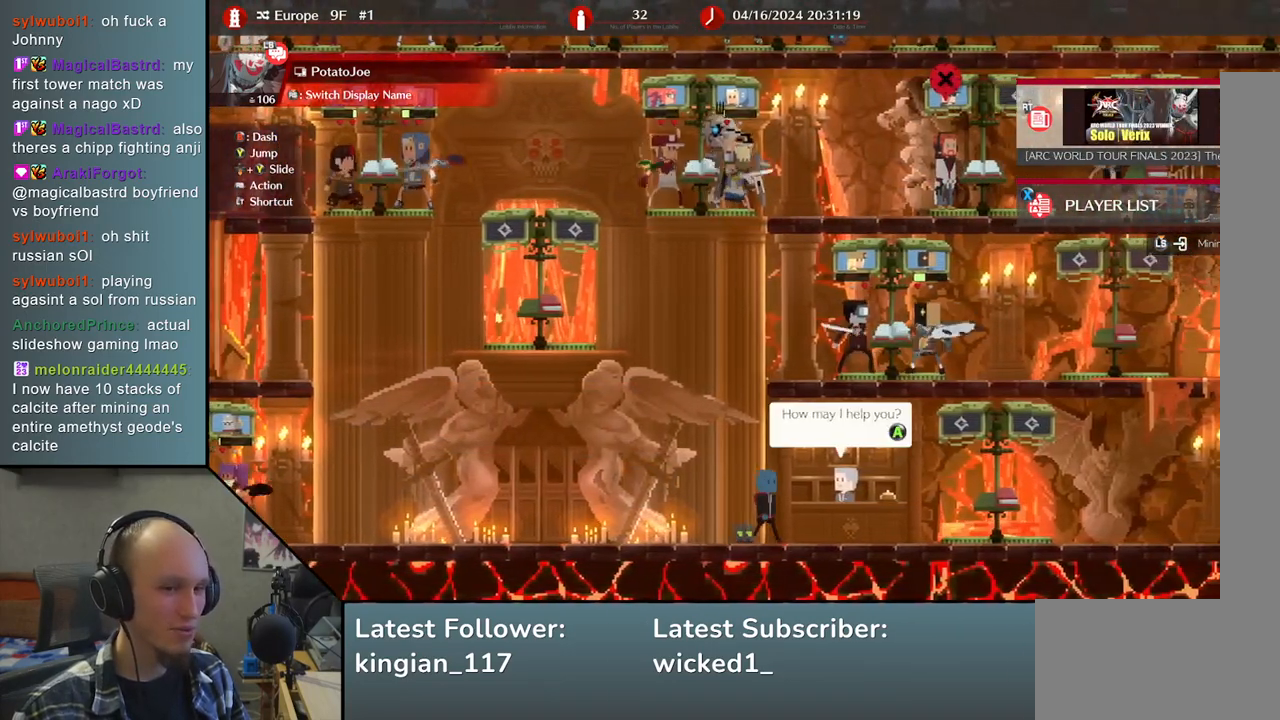
{"buttons": [], "left_stick": "right", "events": []}
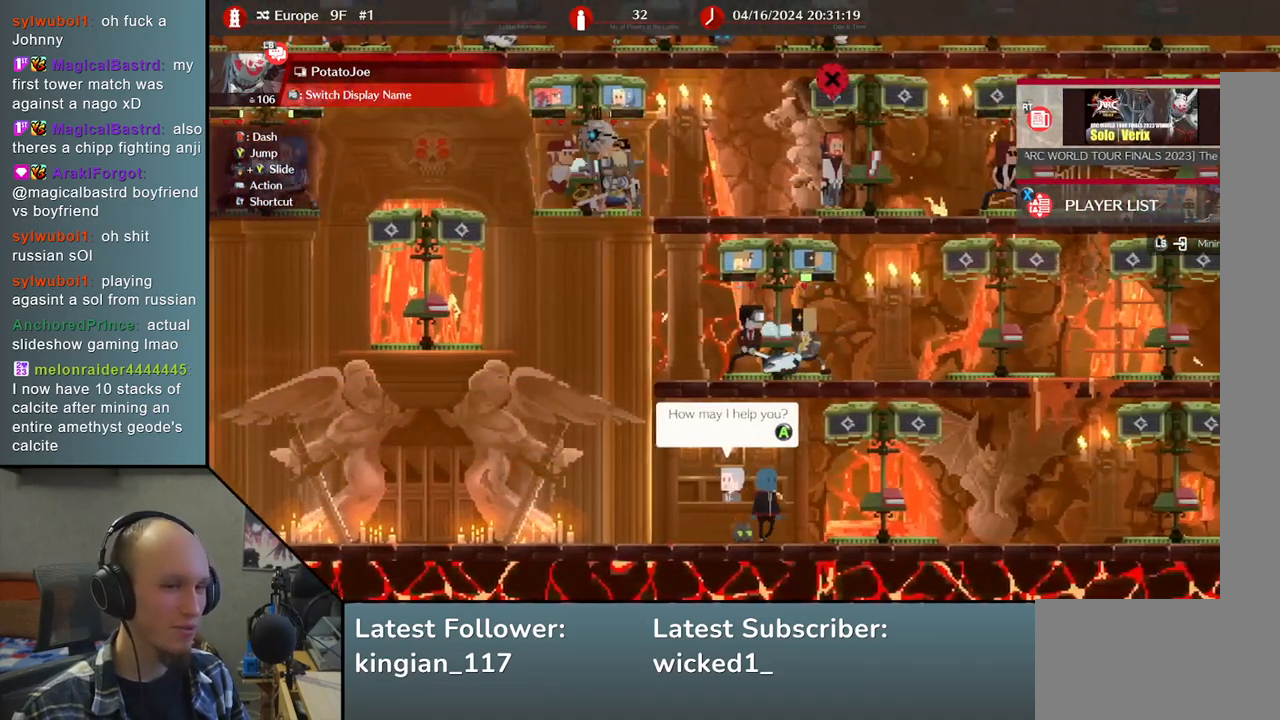
{"buttons": [], "left_stick": "right", "events": []}
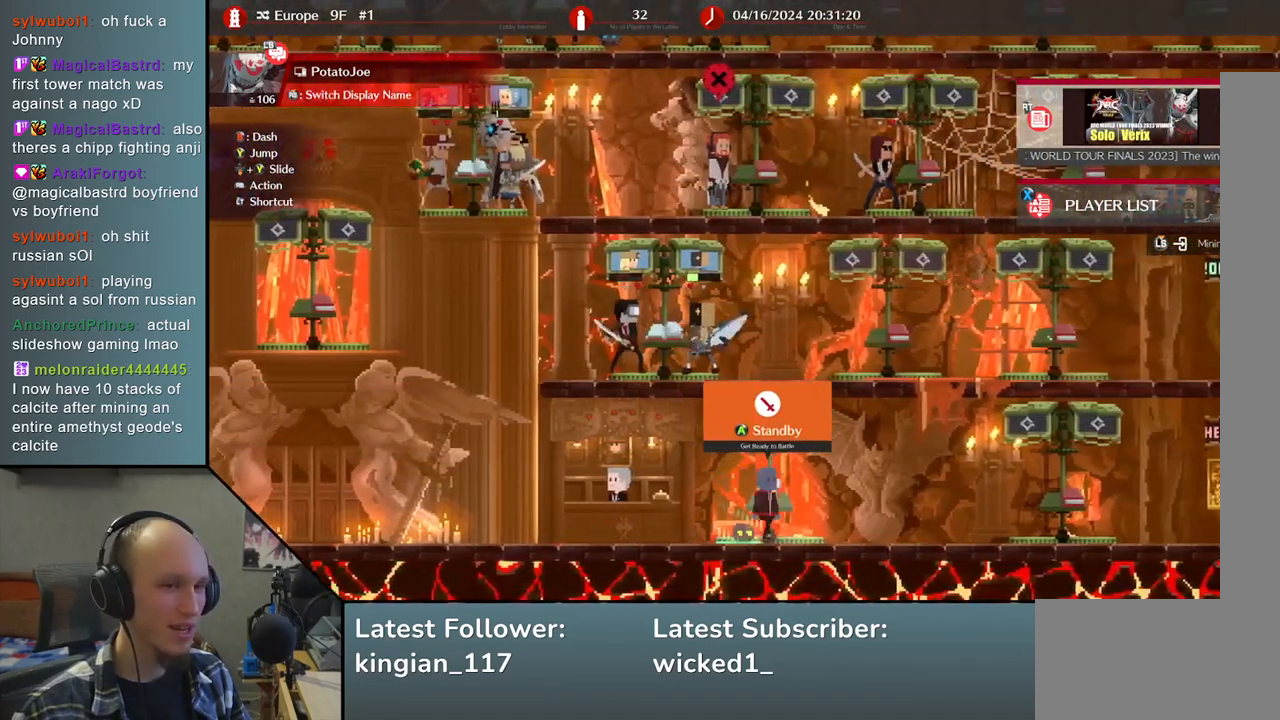
{"buttons": [], "left_stick": "right", "events": []}
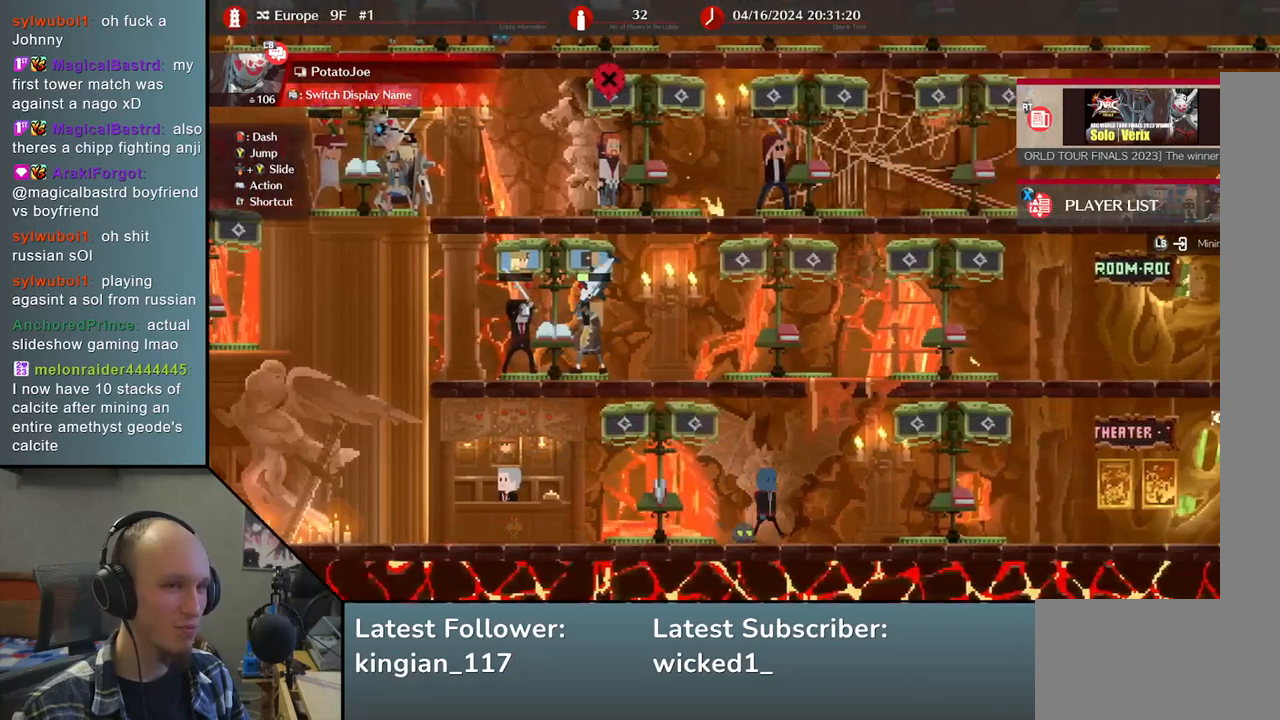
{"buttons": [], "left_stick": "right", "events": []}
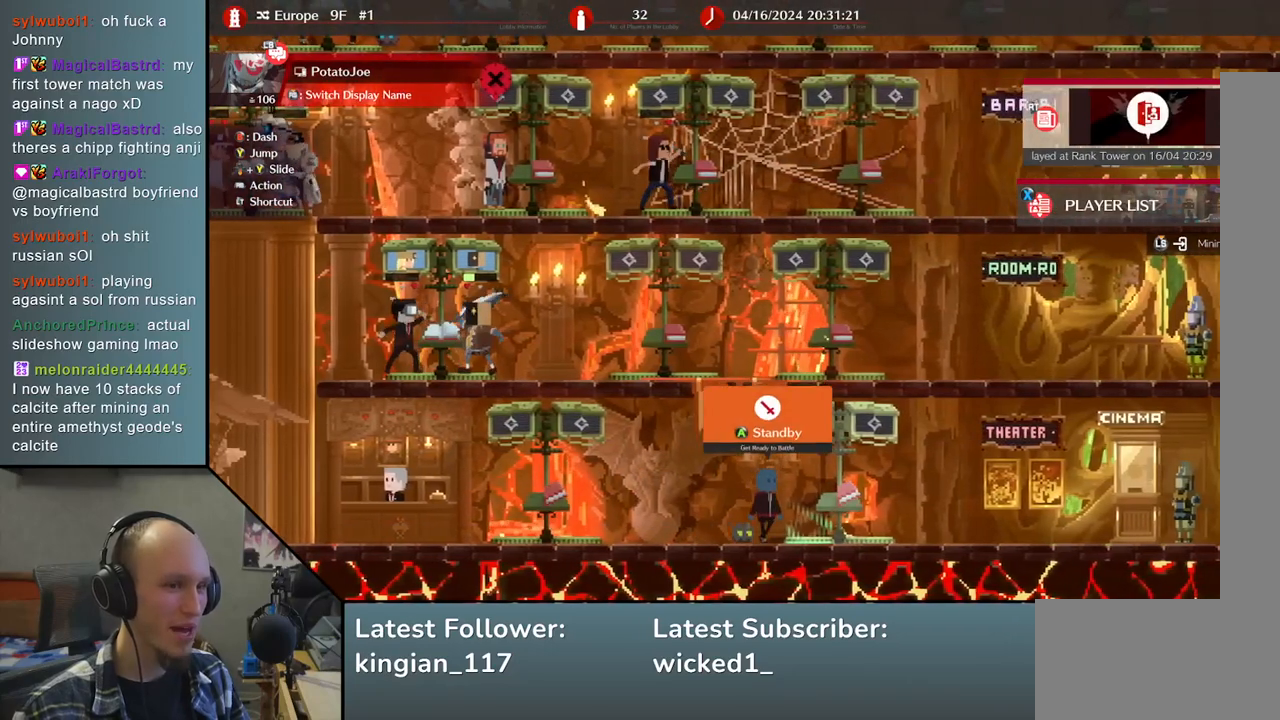
{"buttons": [], "left_stick": "right", "events": []}
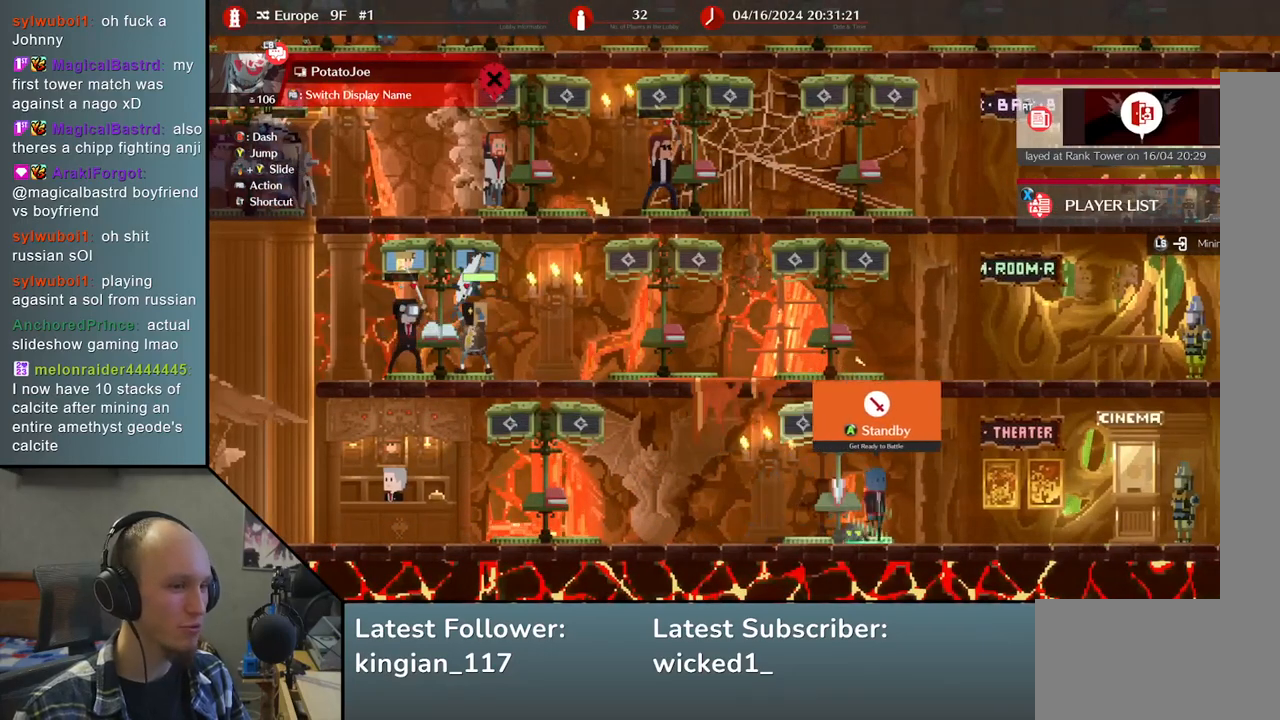
{"buttons": [], "left_stick": "center", "events": [[100, "left_stick", "center"]]}
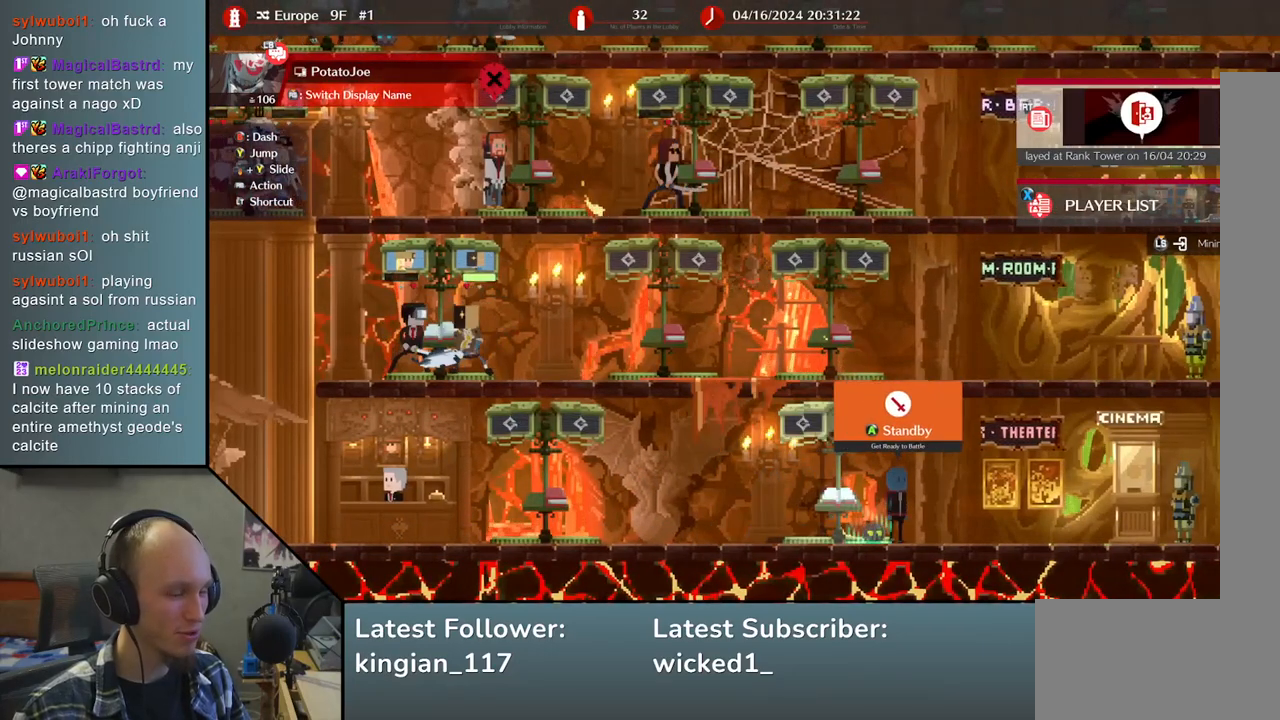
{"buttons": [], "left_stick": "center", "events": []}
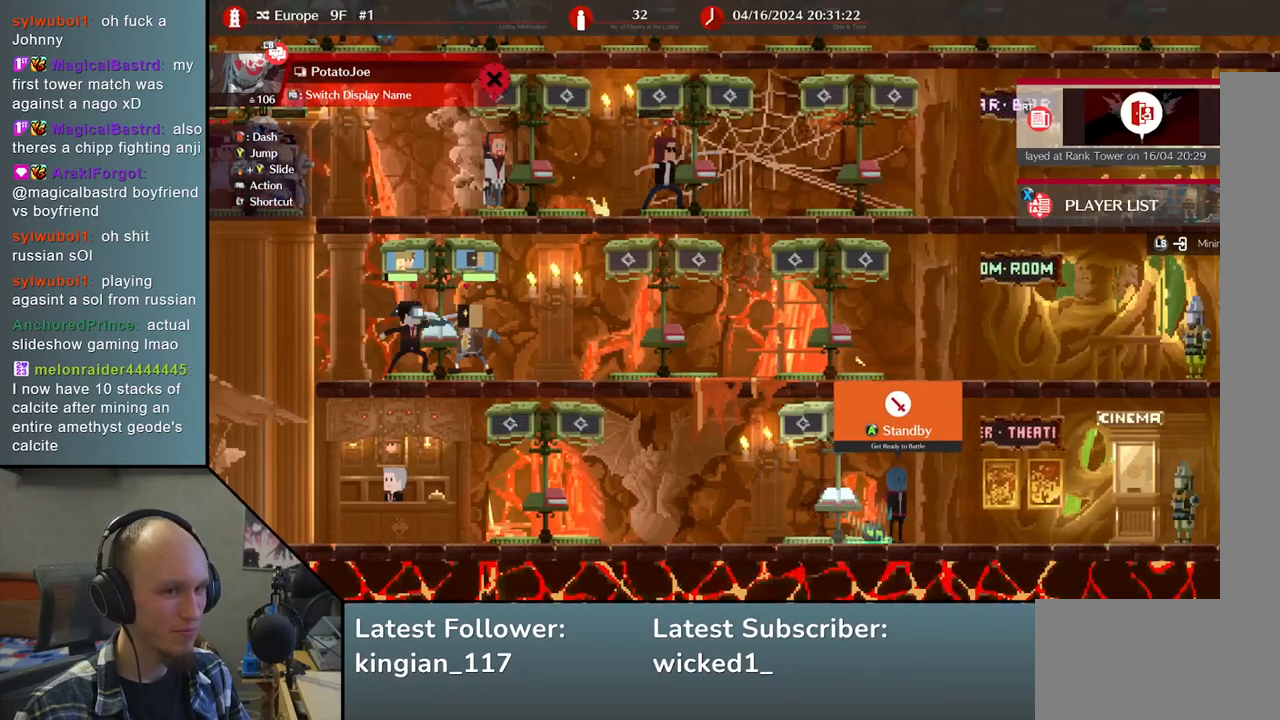
{"buttons": [], "left_stick": "center", "events": []}
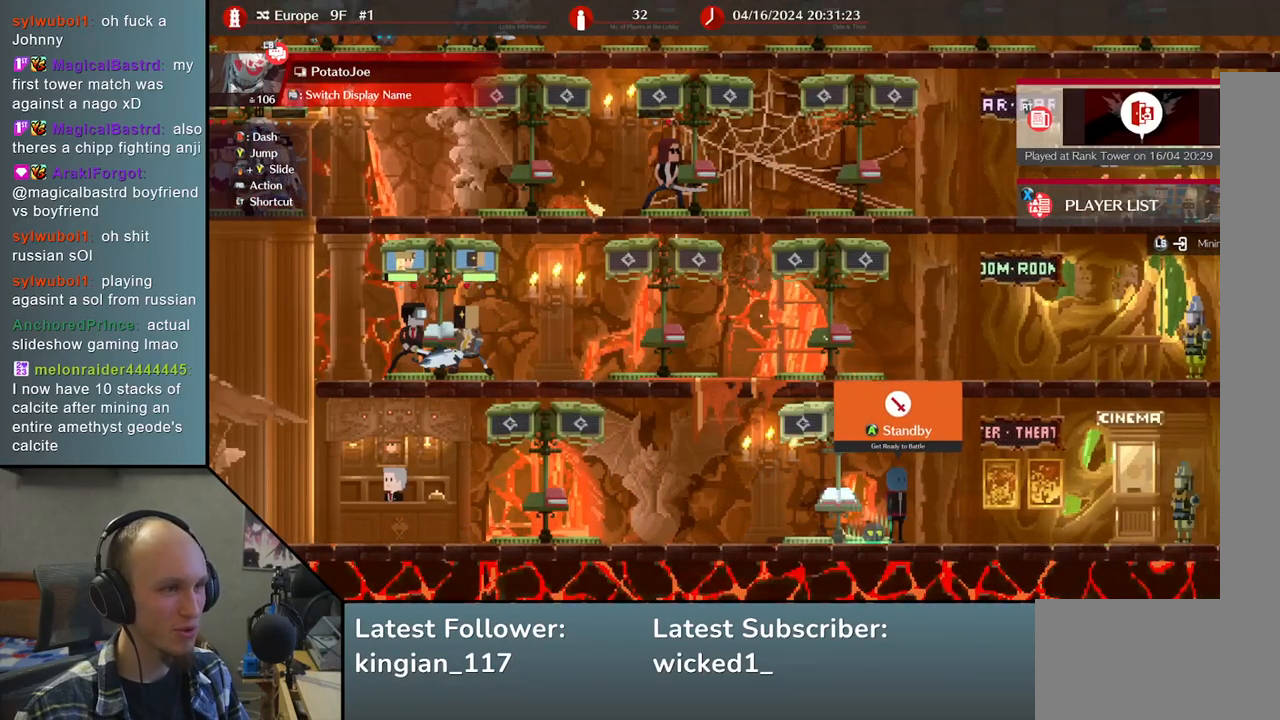
{"buttons": [], "left_stick": "center", "events": []}
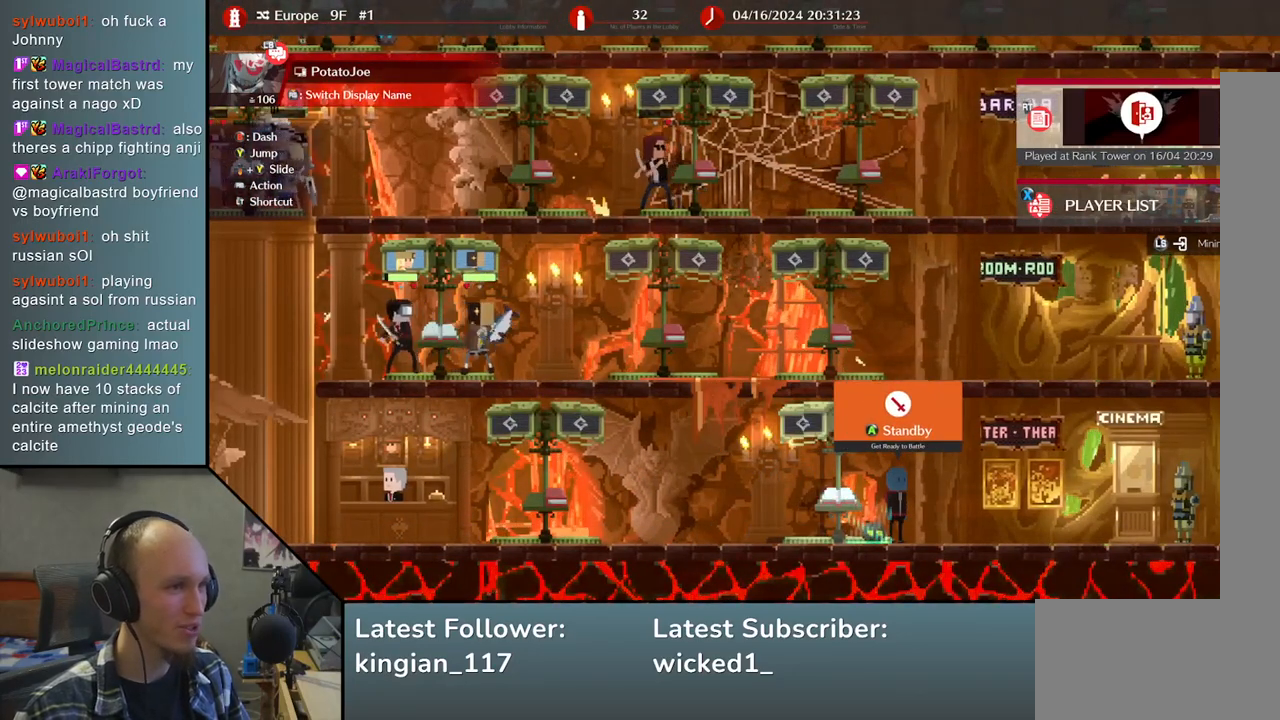
{"buttons": ["L1"], "left_stick": "center", "events": [[400, "L1", "down"]]}
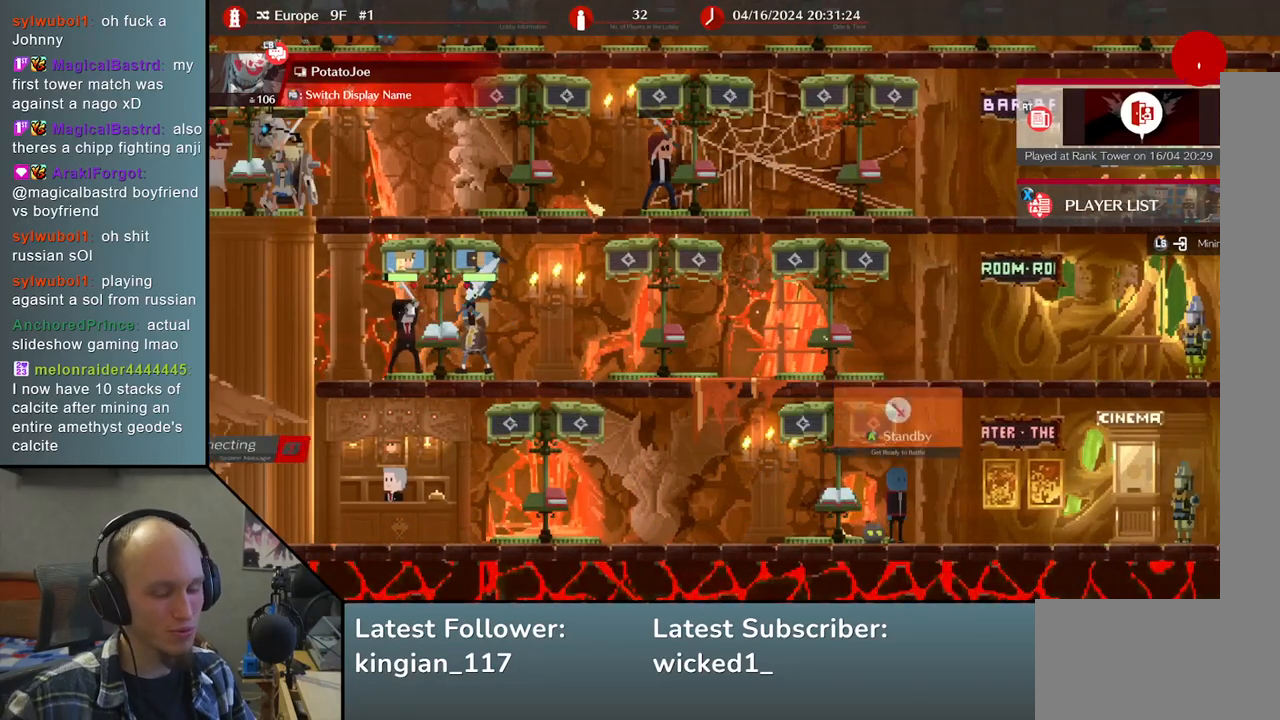
{"buttons": [], "left_stick": "center", "events": [[33, "L1", "up"]]}